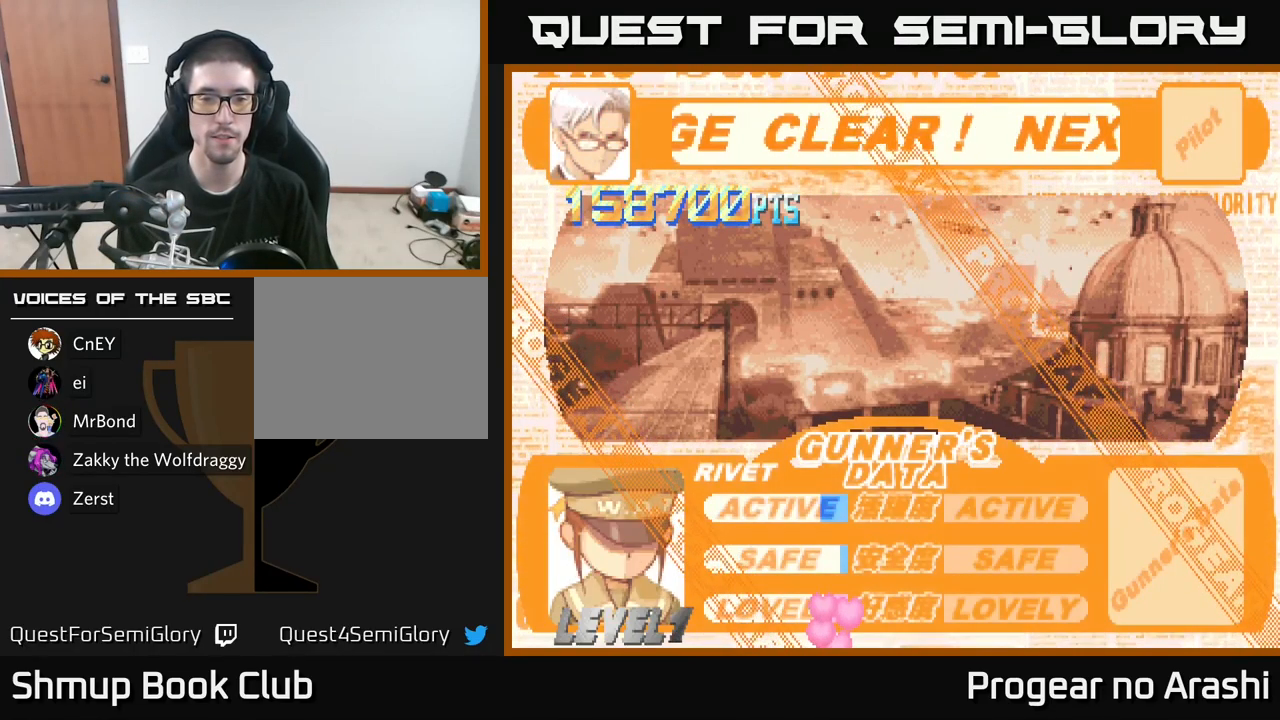
Gameplay with a controller (Xbox layout); each line is a JSON object with the inputs held at the frame after it. "events" lists button and stick changes between this image and that frame as [ms after this image, input, new state], when the widget could be followed in between.
{"buttons": ["X"], "left_stick": "center", "right_stick": "center", "events": [[267, "X", "down"], [317, "A", "down"], [417, "X", "up"], [500, "A", "up"], [500, "X", "down"]]}
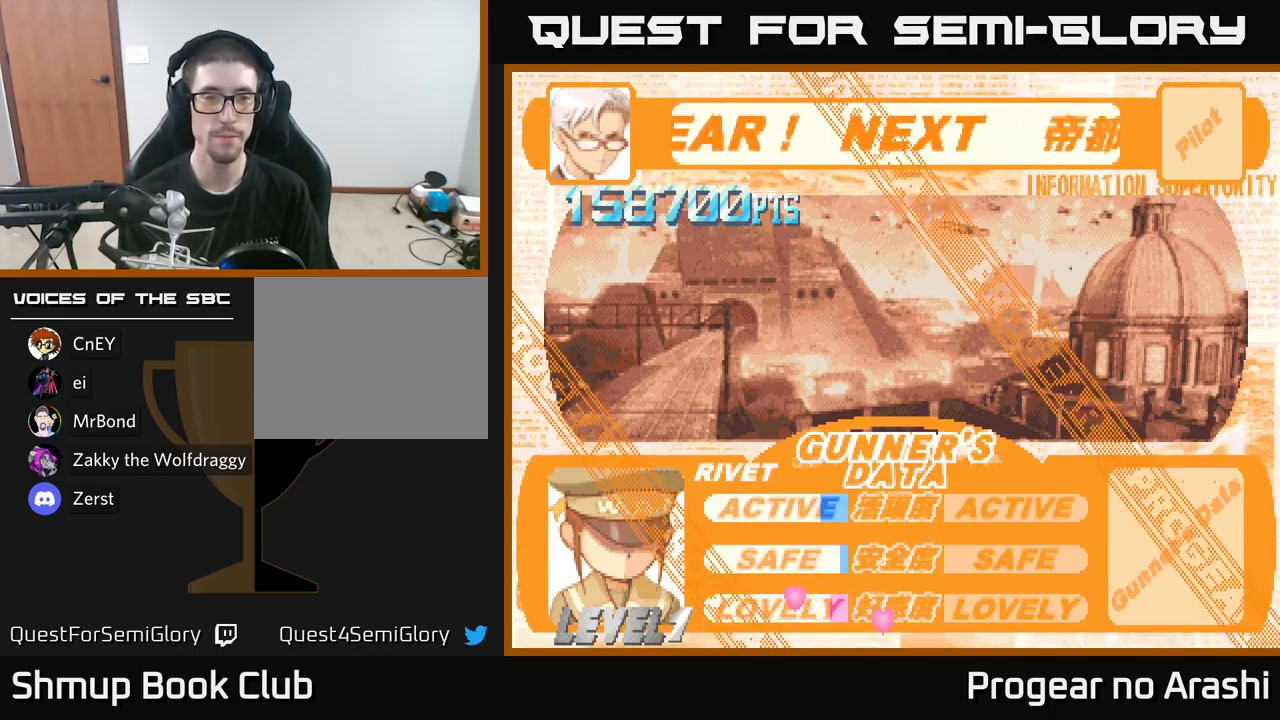
{"buttons": [], "left_stick": "center", "right_stick": "center", "events": [[100, "A", "down"], [150, "X", "up"], [234, "X", "down"], [250, "A", "up"], [334, "A", "down"], [367, "X", "up"], [434, "A", "up"]]}
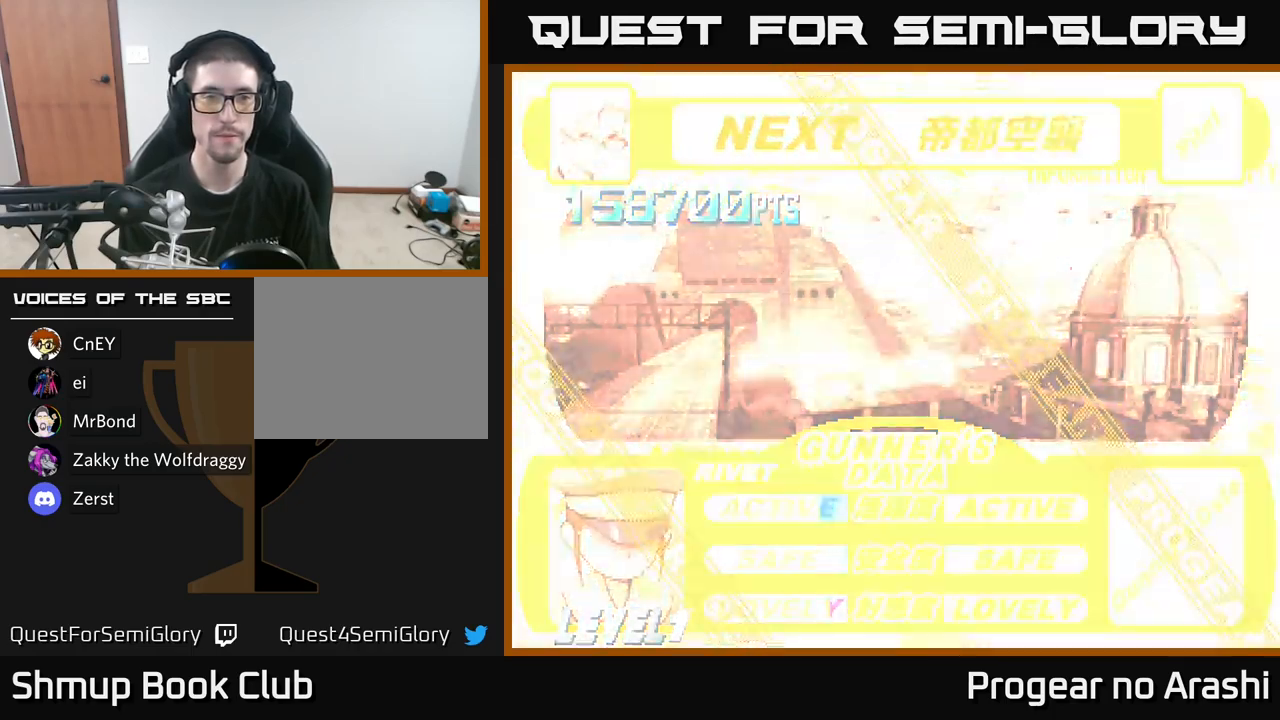
{"buttons": [], "left_stick": "center", "right_stick": "center", "events": []}
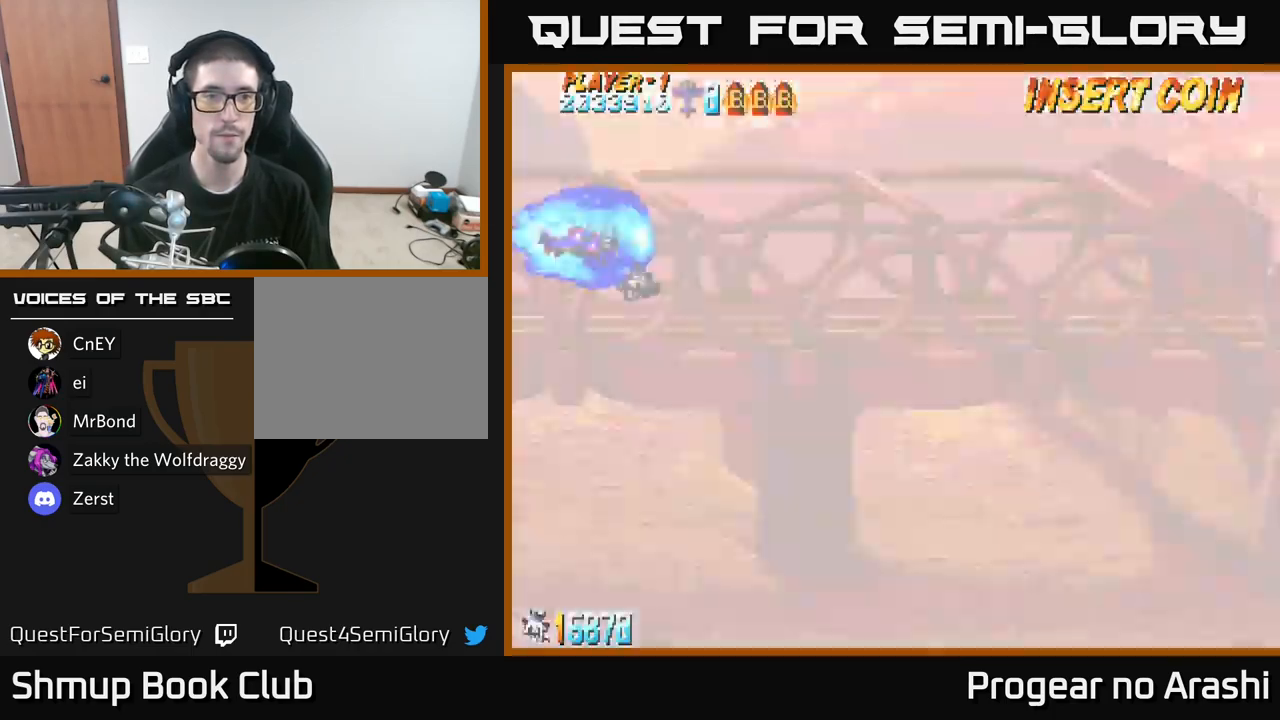
{"buttons": ["DPAD_DOWN"], "left_stick": "center", "right_stick": "center", "events": [[500, "DPAD_DOWN", "down"]]}
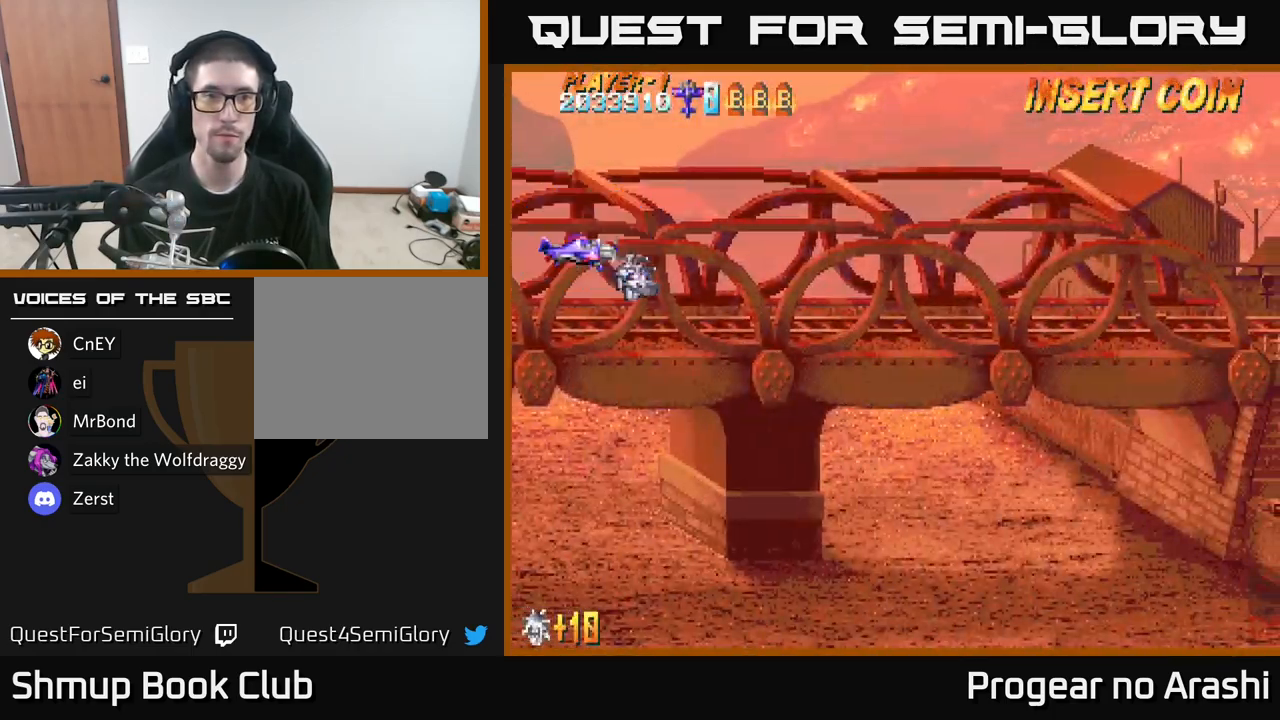
{"buttons": ["DPAD_DOWN", "DPAD_RIGHT"], "left_stick": "center", "right_stick": "center", "events": [[50, "DPAD_RIGHT", "down"]]}
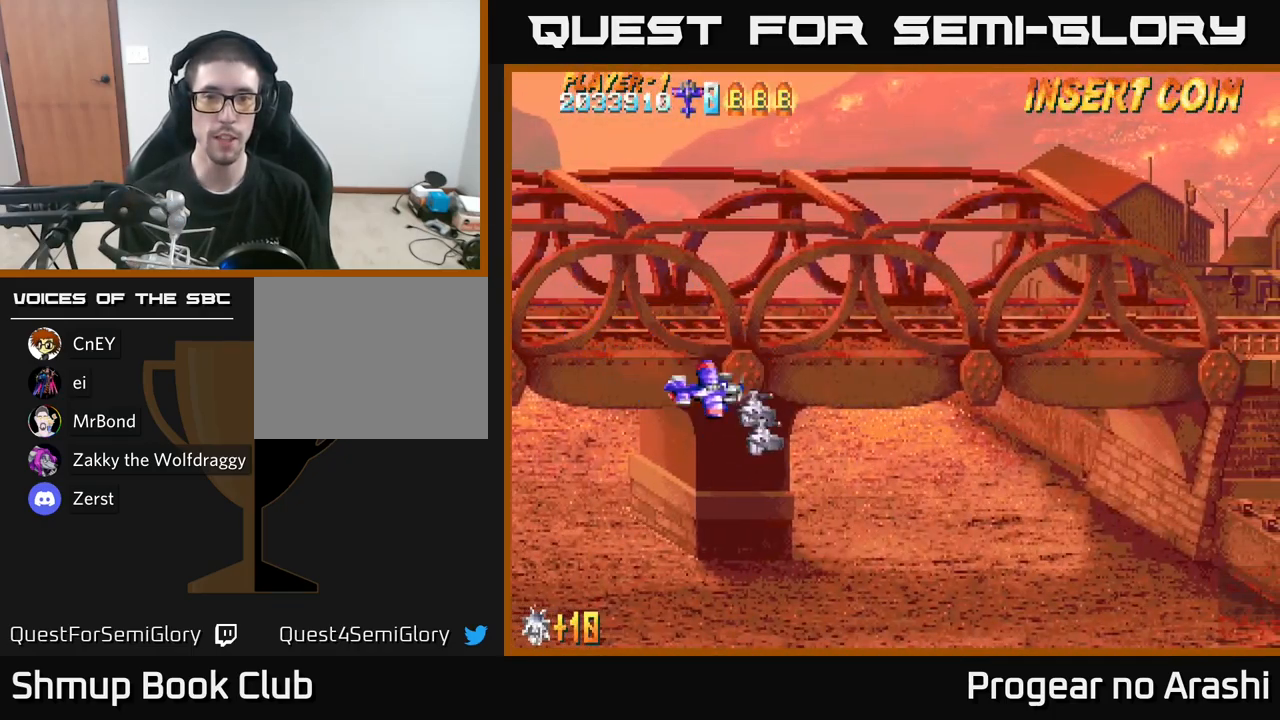
{"buttons": ["DPAD_RIGHT"], "left_stick": "center", "right_stick": "center", "events": [[84, "DPAD_RIGHT", "up"], [450, "DPAD_RIGHT", "down"], [484, "DPAD_DOWN", "up"]]}
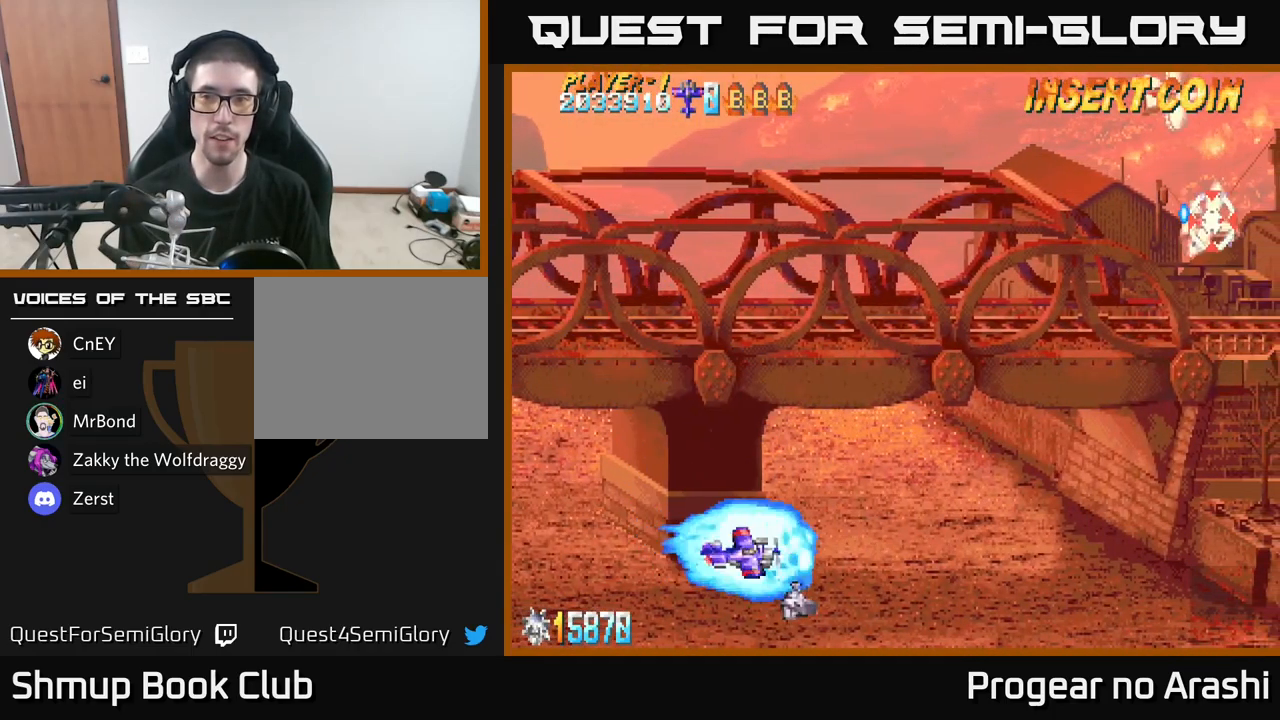
{"buttons": ["X", "DPAD_UP"], "left_stick": "center", "right_stick": "center", "events": [[17, "X", "down"], [84, "DPAD_UP", "down"], [117, "DPAD_RIGHT", "up"]]}
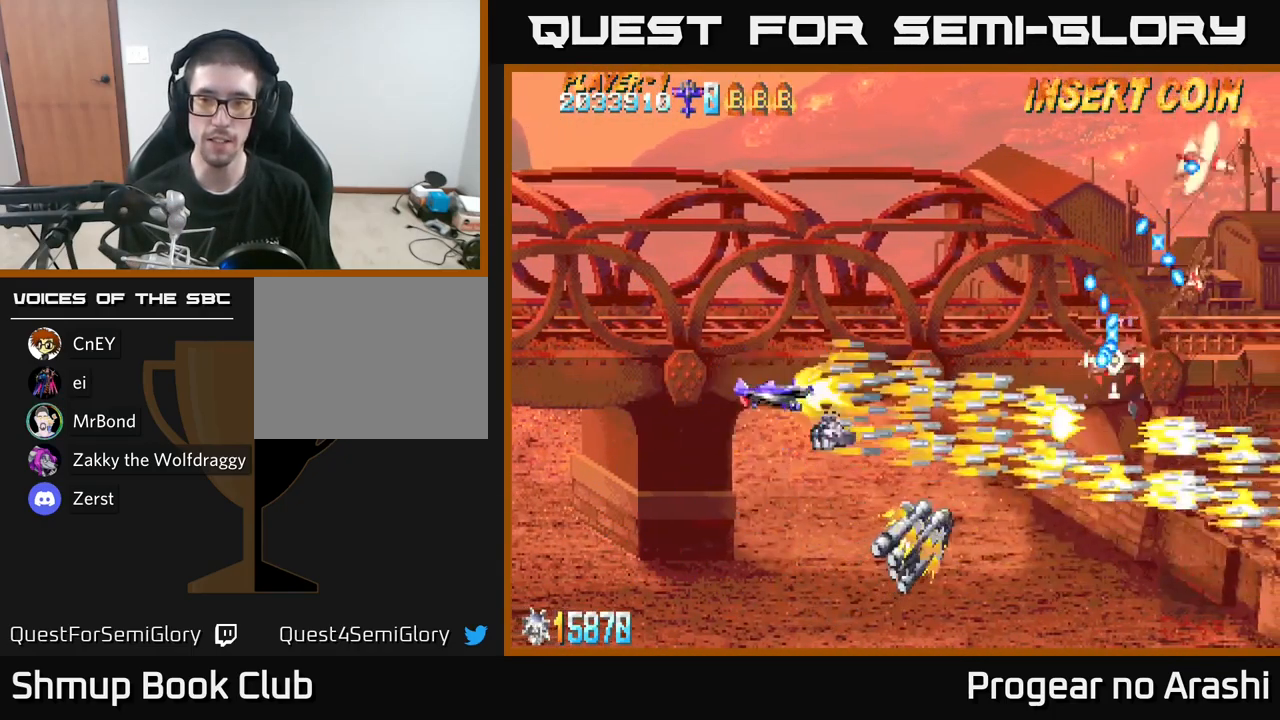
{"buttons": ["X", "DPAD_UP"], "left_stick": "center", "right_stick": "center", "events": []}
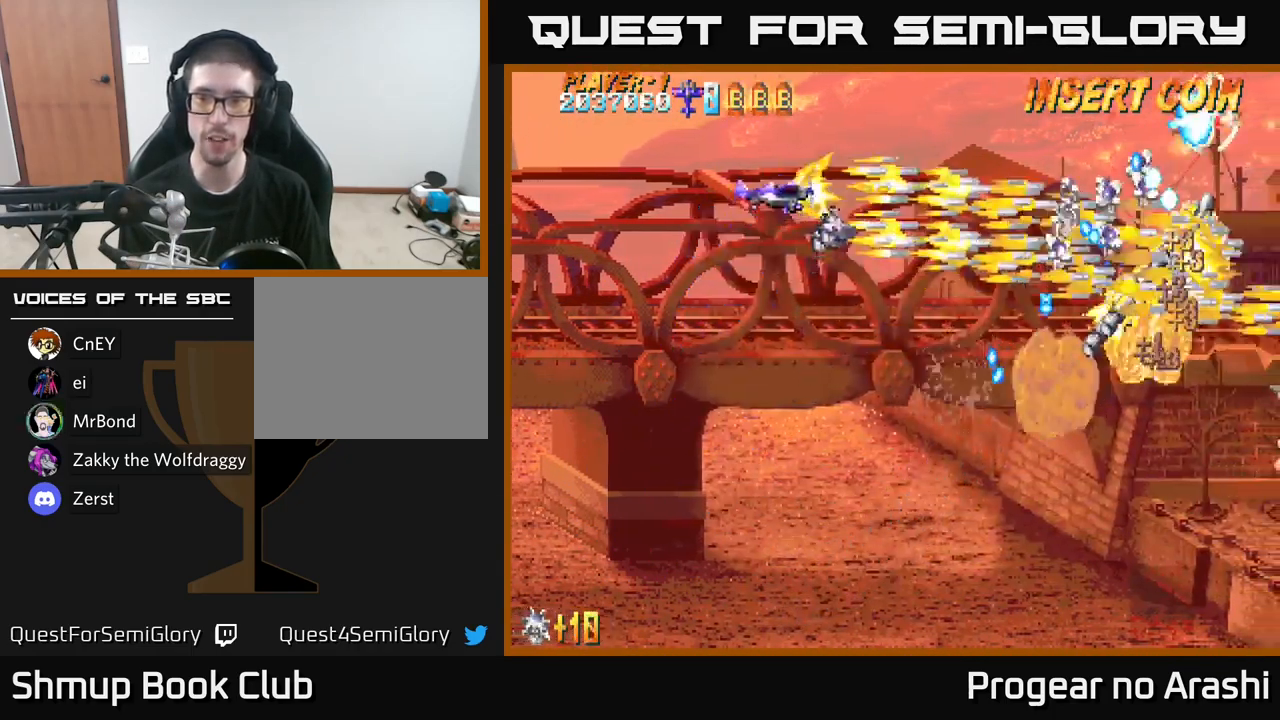
{"buttons": ["X", "DPAD_DOWN"], "left_stick": "center", "right_stick": "center", "events": [[117, "DPAD_LEFT", "down"], [134, "DPAD_UP", "up"], [184, "DPAD_DOWN", "down"], [250, "DPAD_LEFT", "up"]]}
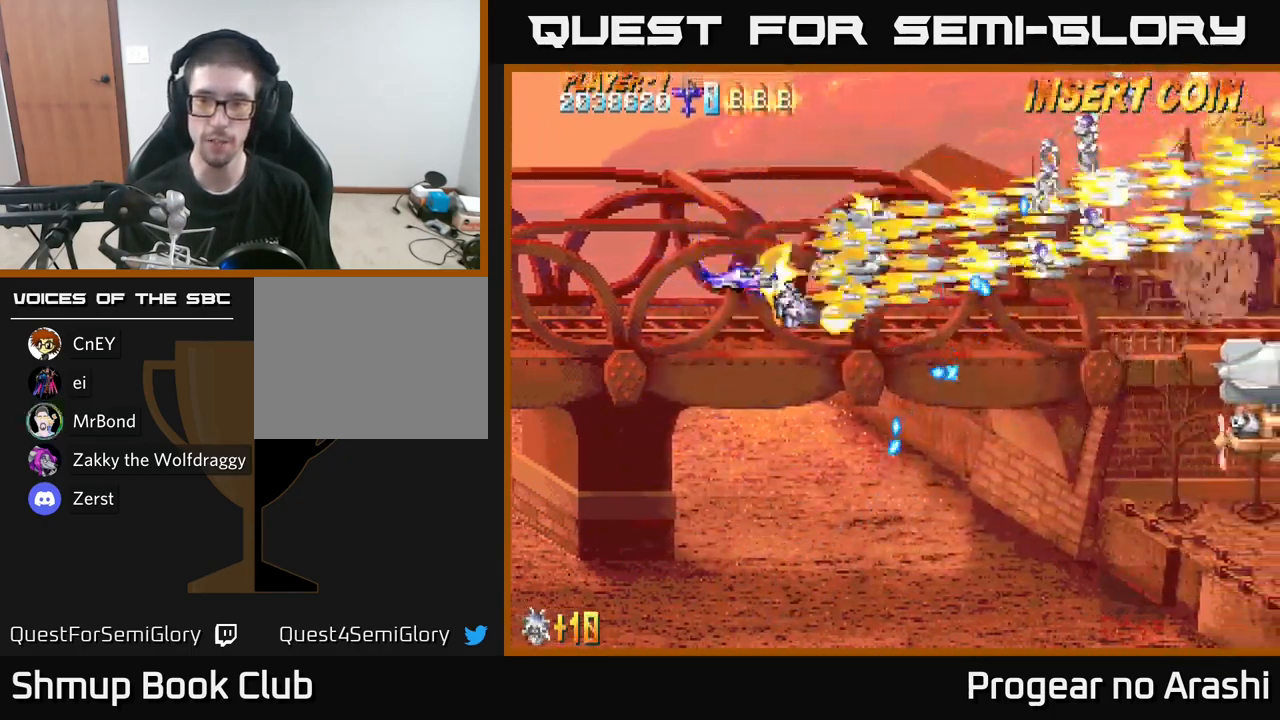
{"buttons": ["X", "DPAD_DOWN", "DPAD_RIGHT"], "left_stick": "center", "right_stick": "center", "events": [[234, "DPAD_DOWN", "up"], [384, "DPAD_RIGHT", "down"], [450, "DPAD_DOWN", "down"]]}
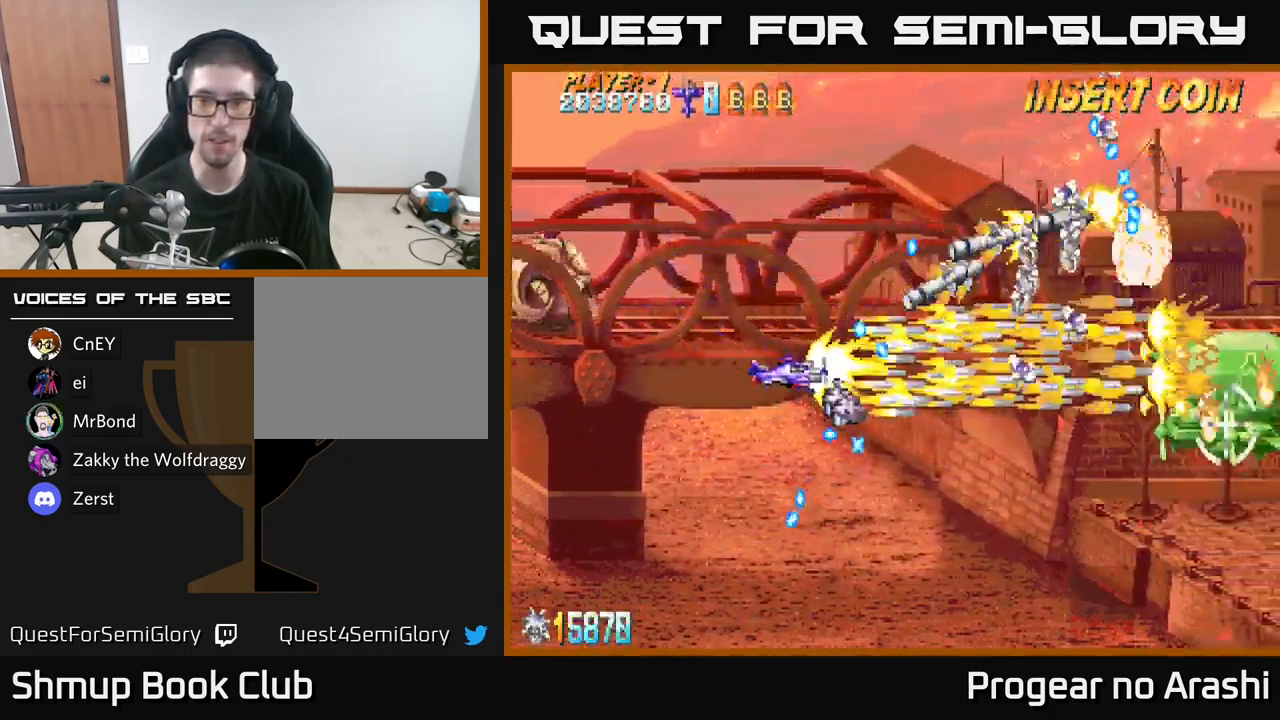
{"buttons": ["A", "DPAD_DOWN", "DPAD_LEFT"], "left_stick": "center", "right_stick": "center", "events": [[67, "DPAD_DOWN", "up"], [184, "DPAD_DOWN", "down"], [283, "A", "down"], [300, "DPAD_DOWN", "up"], [316, "X", "up"], [450, "DPAD_RIGHT", "up"], [500, "DPAD_DOWN", "down"], [500, "DPAD_LEFT", "down"]]}
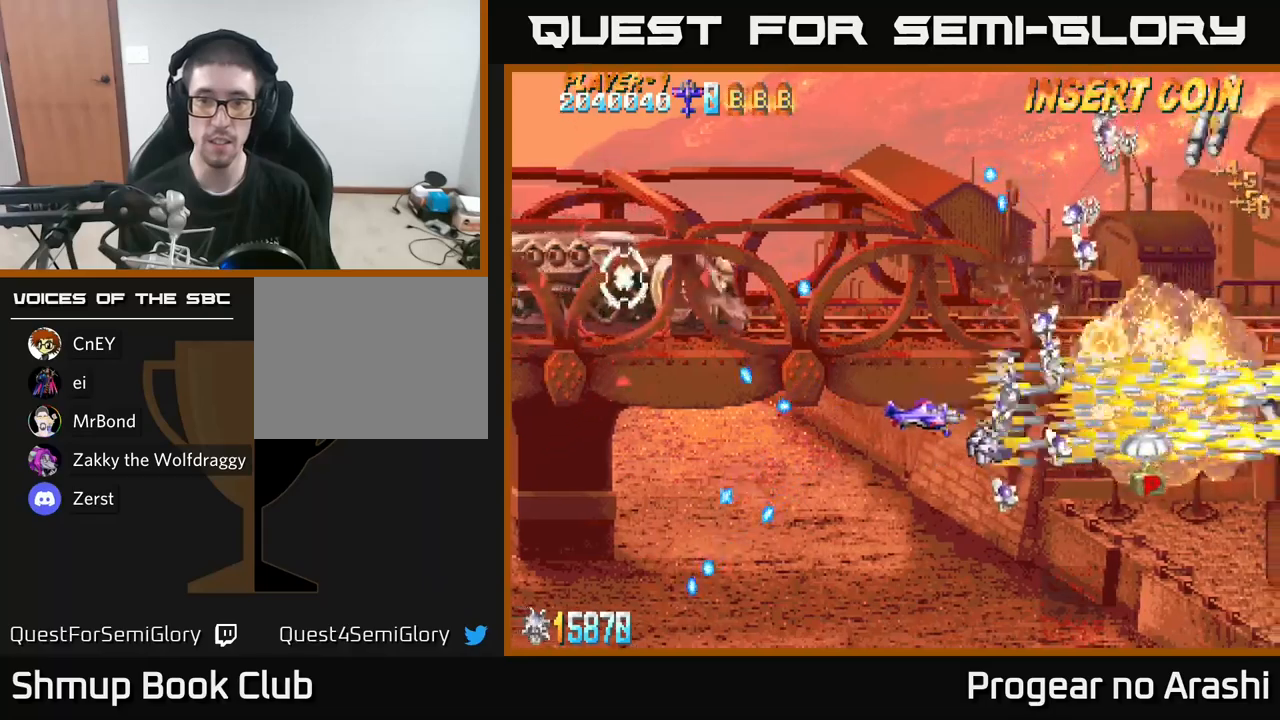
{"buttons": ["A", "DPAD_RIGHT"], "left_stick": "center", "right_stick": "center", "events": [[66, "DPAD_LEFT", "up"], [100, "DPAD_RIGHT", "down"], [450, "DPAD_DOWN", "up"]]}
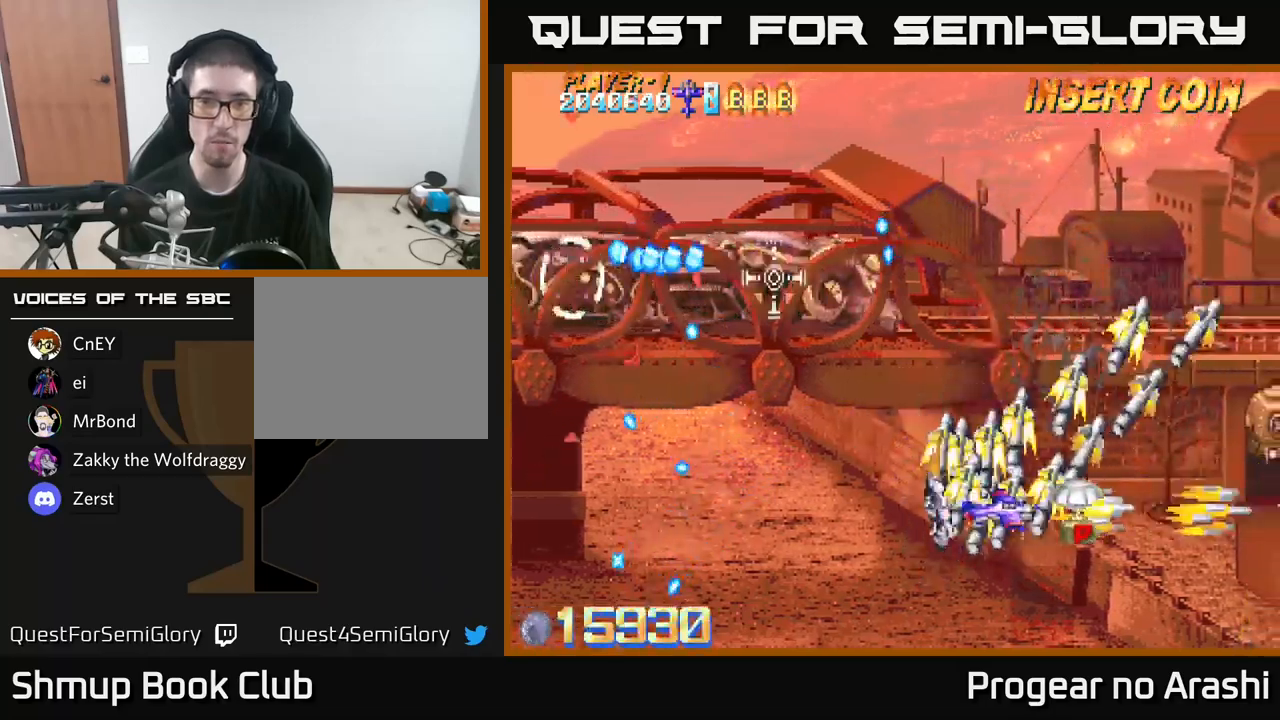
{"buttons": ["X", "DPAD_UP", "DPAD_LEFT"], "left_stick": "center", "right_stick": "center", "events": [[33, "DPAD_RIGHT", "up"], [66, "DPAD_LEFT", "down"], [133, "X", "down"], [150, "A", "up"], [283, "DPAD_UP", "down"]]}
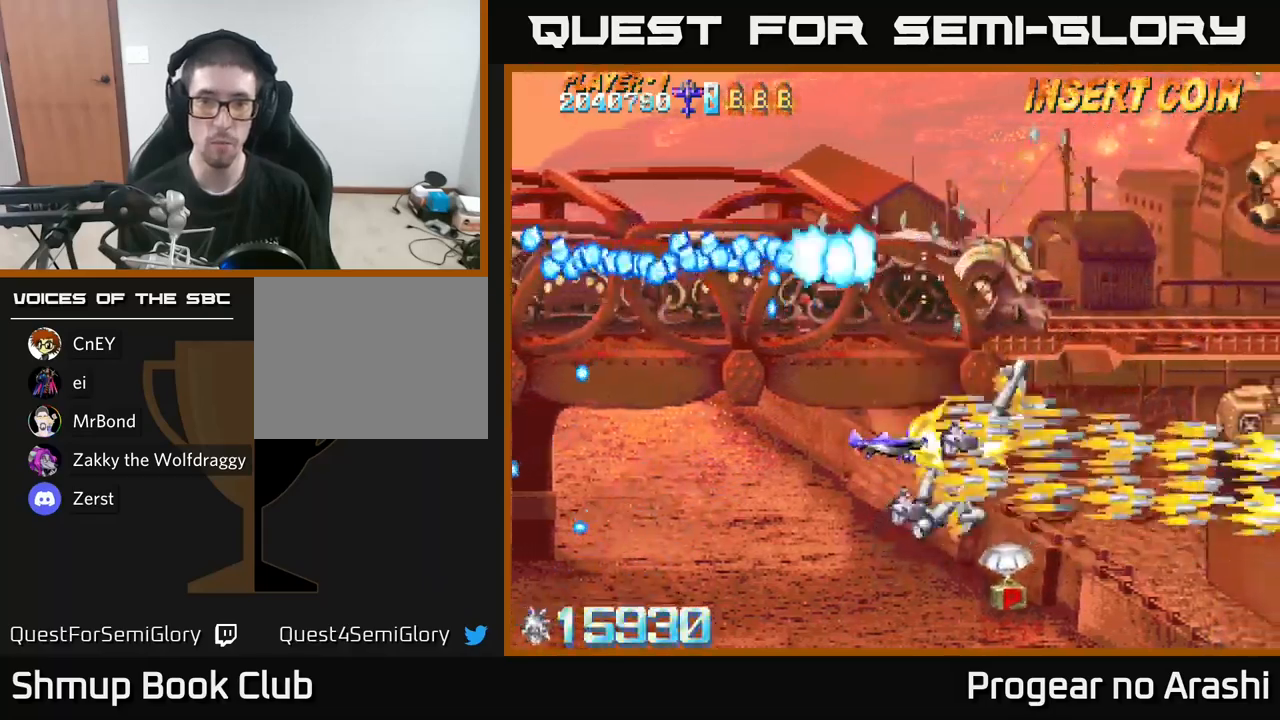
{"buttons": ["A", "DPAD_LEFT"], "left_stick": "center", "right_stick": "center", "events": [[266, "DPAD_UP", "up"], [333, "A", "down"], [366, "X", "up"]]}
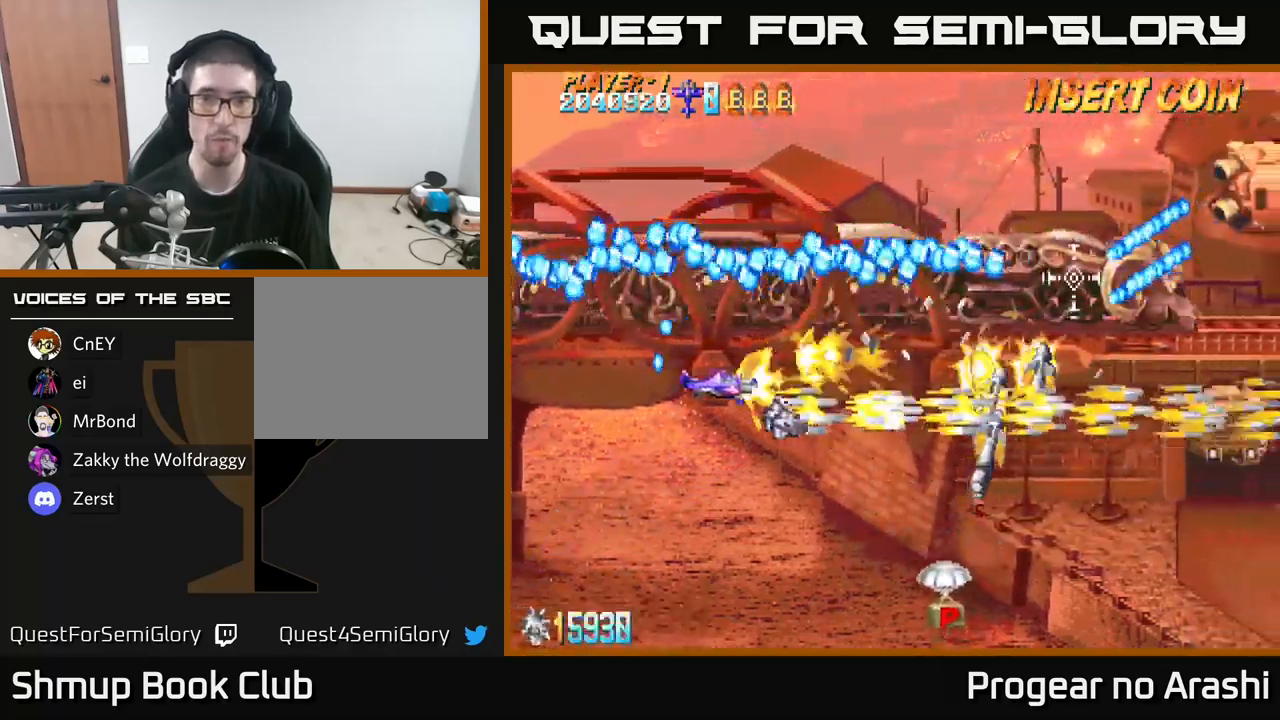
{"buttons": ["A"], "left_stick": "center", "right_stick": "center", "events": [[83, "DPAD_LEFT", "up"], [83, "DPAD_UP", "down"], [133, "DPAD_UP", "up"], [233, "DPAD_LEFT", "down"], [383, "DPAD_LEFT", "up"]]}
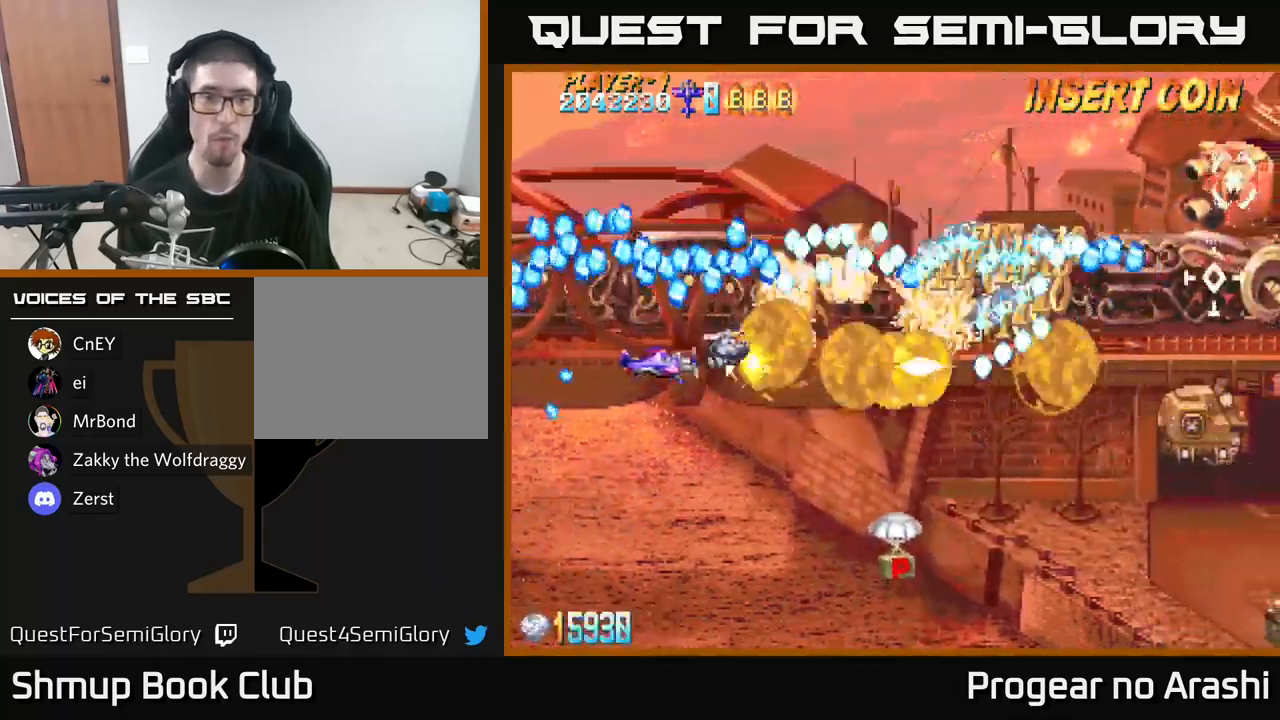
{"buttons": ["A", "DPAD_LEFT"], "left_stick": "center", "right_stick": "center", "events": [[50, "DPAD_LEFT", "down"], [200, "DPAD_LEFT", "up"], [216, "DPAD_DOWN", "down"], [266, "DPAD_RIGHT", "down"], [366, "DPAD_DOWN", "up"], [400, "DPAD_RIGHT", "up"], [450, "DPAD_LEFT", "down"]]}
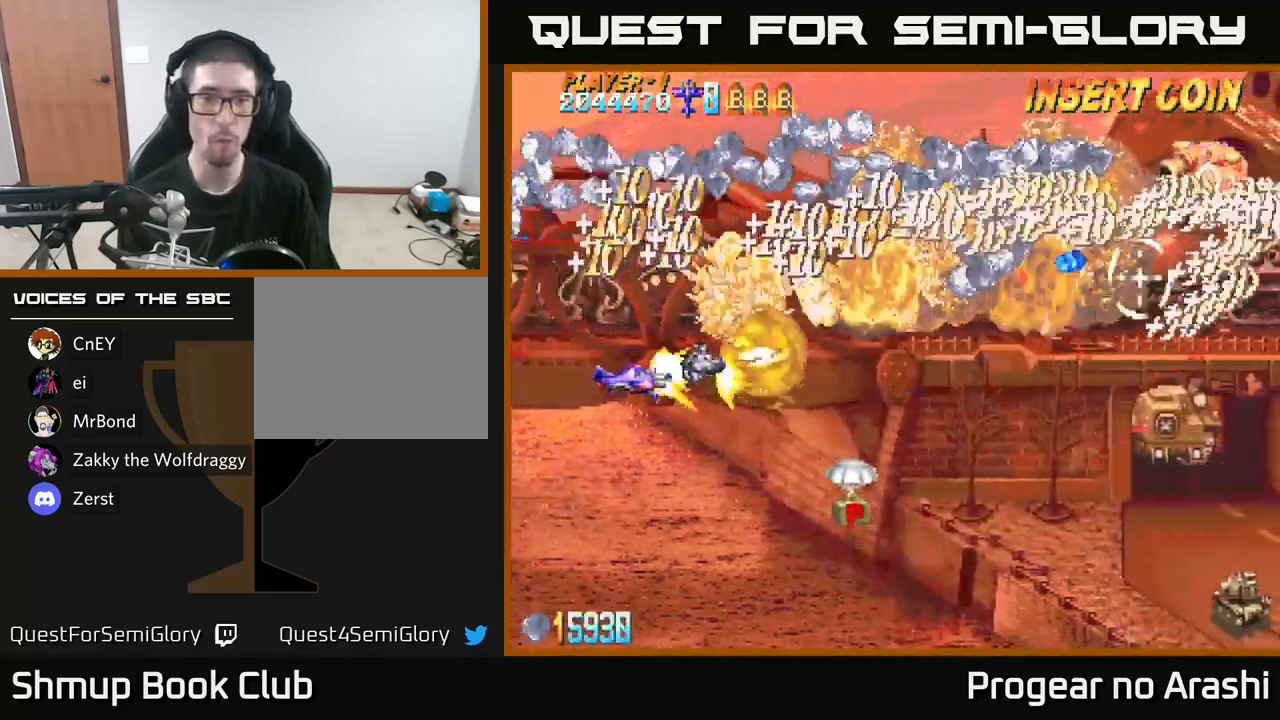
{"buttons": ["X", "DPAD_LEFT"], "left_stick": "center", "right_stick": "center", "events": [[16, "DPAD_DOWN", "down"], [33, "DPAD_LEFT", "up"], [100, "DPAD_RIGHT", "down"], [100, "X", "down"], [133, "A", "up"], [150, "DPAD_DOWN", "up"], [450, "DPAD_RIGHT", "up"], [466, "DPAD_LEFT", "down"]]}
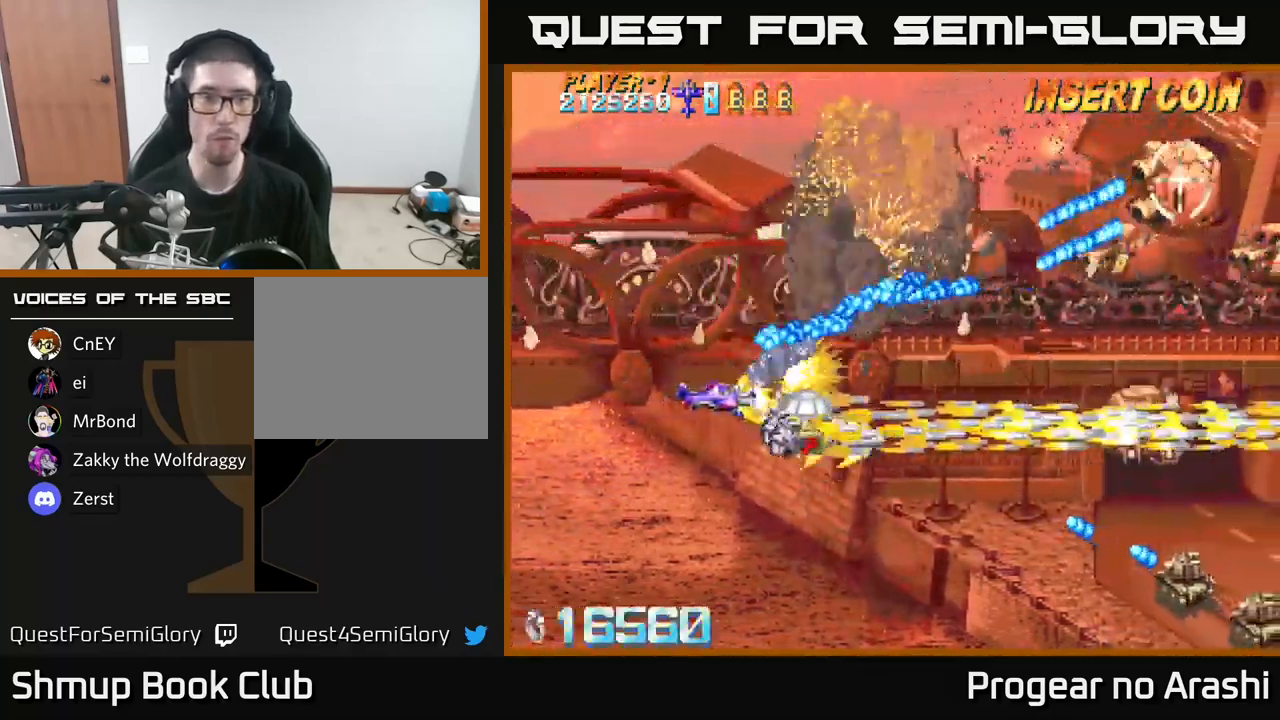
{"buttons": ["A", "DPAD_DOWN"], "left_stick": "center", "right_stick": "center", "events": [[50, "DPAD_DOWN", "down"], [100, "DPAD_LEFT", "up"], [150, "A", "down"], [166, "DPAD_RIGHT", "down"], [183, "X", "up"], [283, "DPAD_DOWN", "up"], [450, "DPAD_DOWN", "down"], [466, "DPAD_RIGHT", "up"]]}
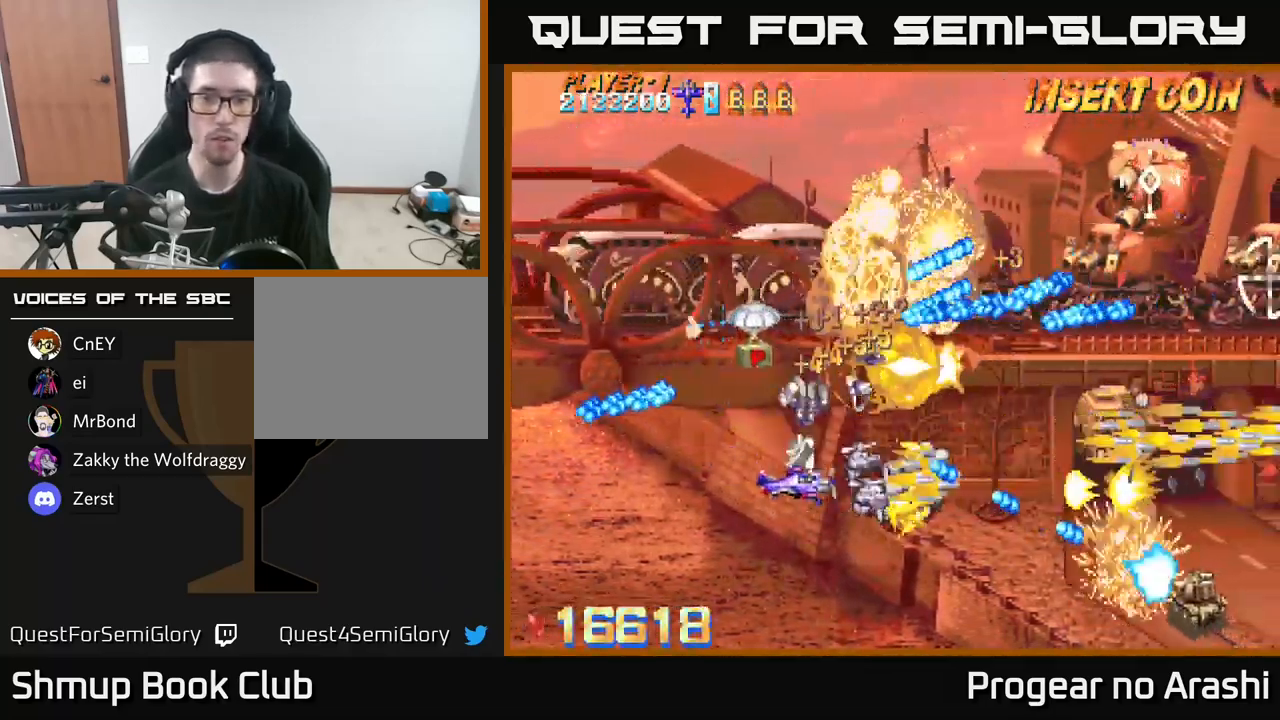
{"buttons": ["A", "DPAD_DOWN", "DPAD_RIGHT"], "left_stick": "center", "right_stick": "center", "events": [[50, "DPAD_LEFT", "down"], [216, "DPAD_LEFT", "up"], [366, "DPAD_RIGHT", "down"]]}
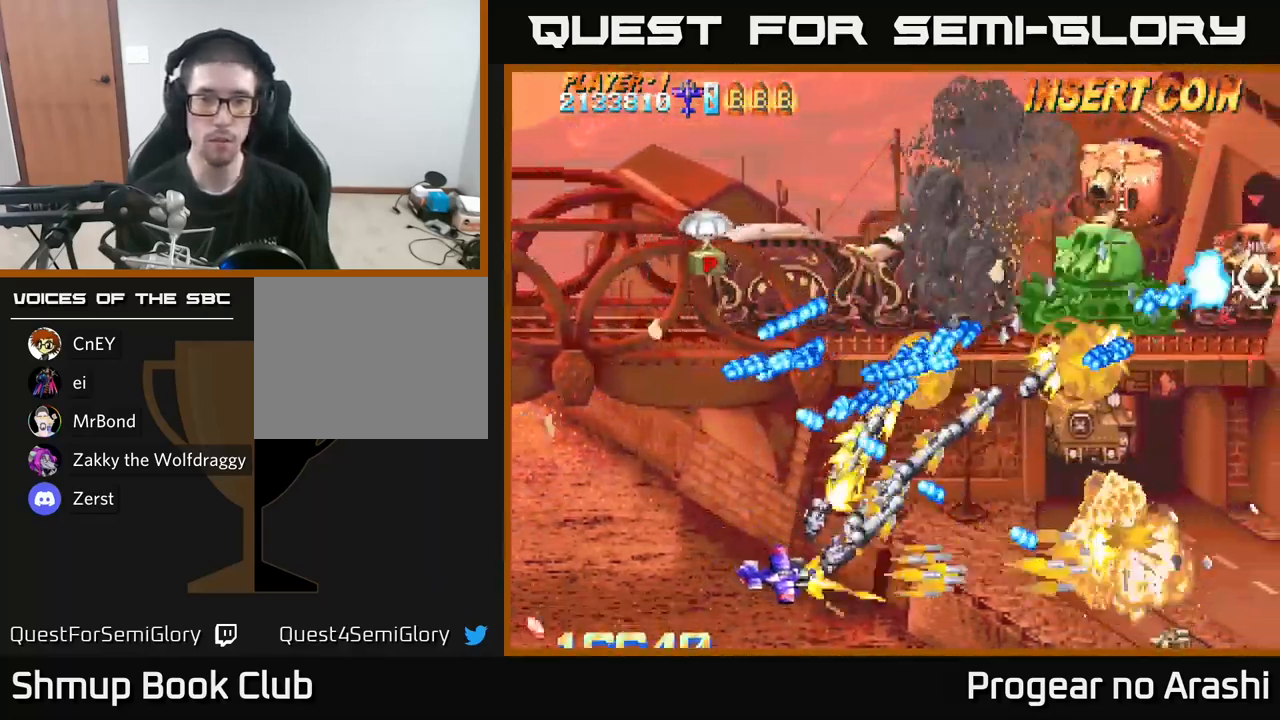
{"buttons": ["A", "DPAD_DOWN", "DPAD_RIGHT"], "left_stick": "center", "right_stick": "center", "events": []}
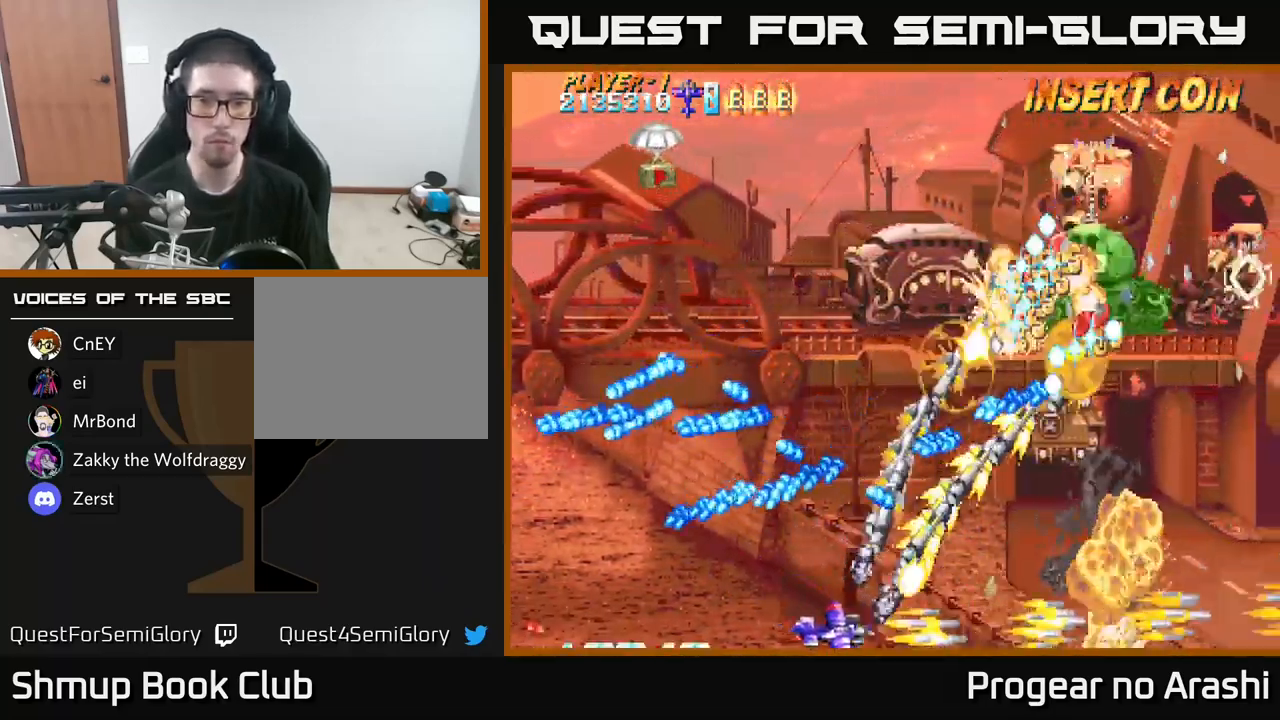
{"buttons": ["X", "DPAD_UP", "DPAD_RIGHT"], "left_stick": "center", "right_stick": "center", "events": [[83, "X", "down"], [100, "DPAD_DOWN", "up"], [183, "A", "up"], [417, "DPAD_UP", "down"]]}
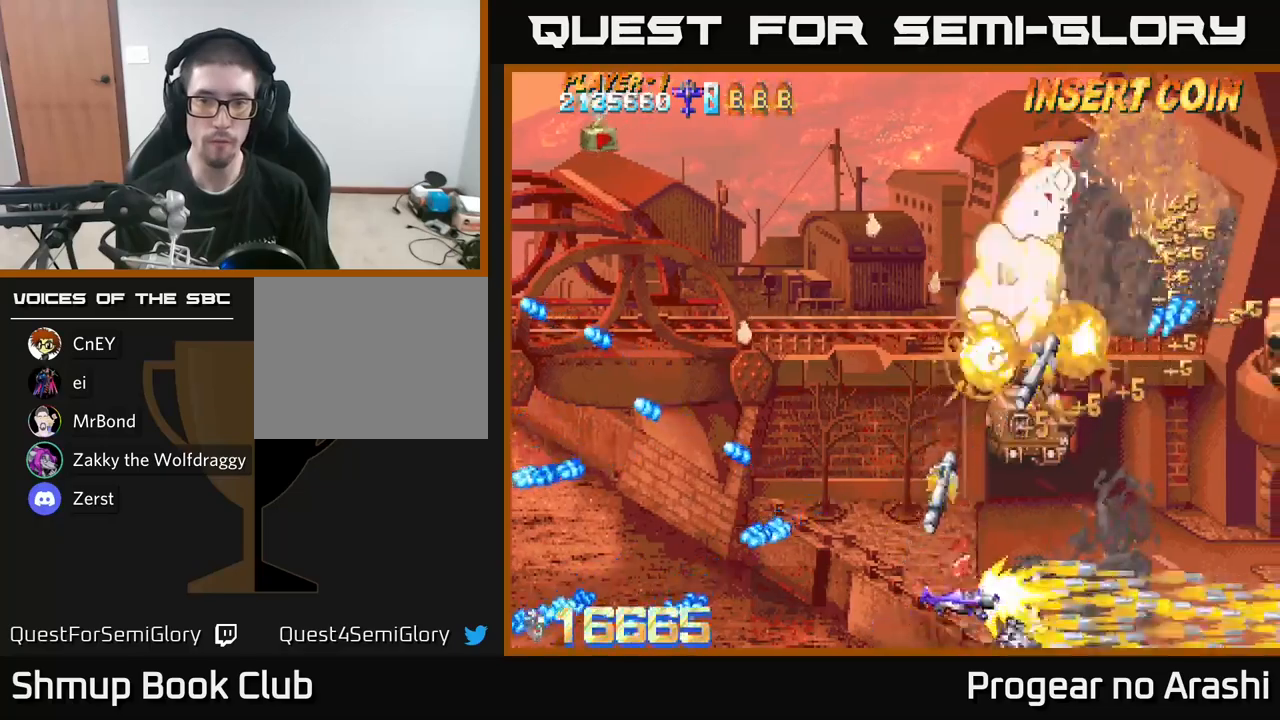
{"buttons": ["X", "DPAD_UP", "DPAD_LEFT"], "left_stick": "center", "right_stick": "center", "events": [[17, "DPAD_RIGHT", "up"], [83, "DPAD_LEFT", "down"]]}
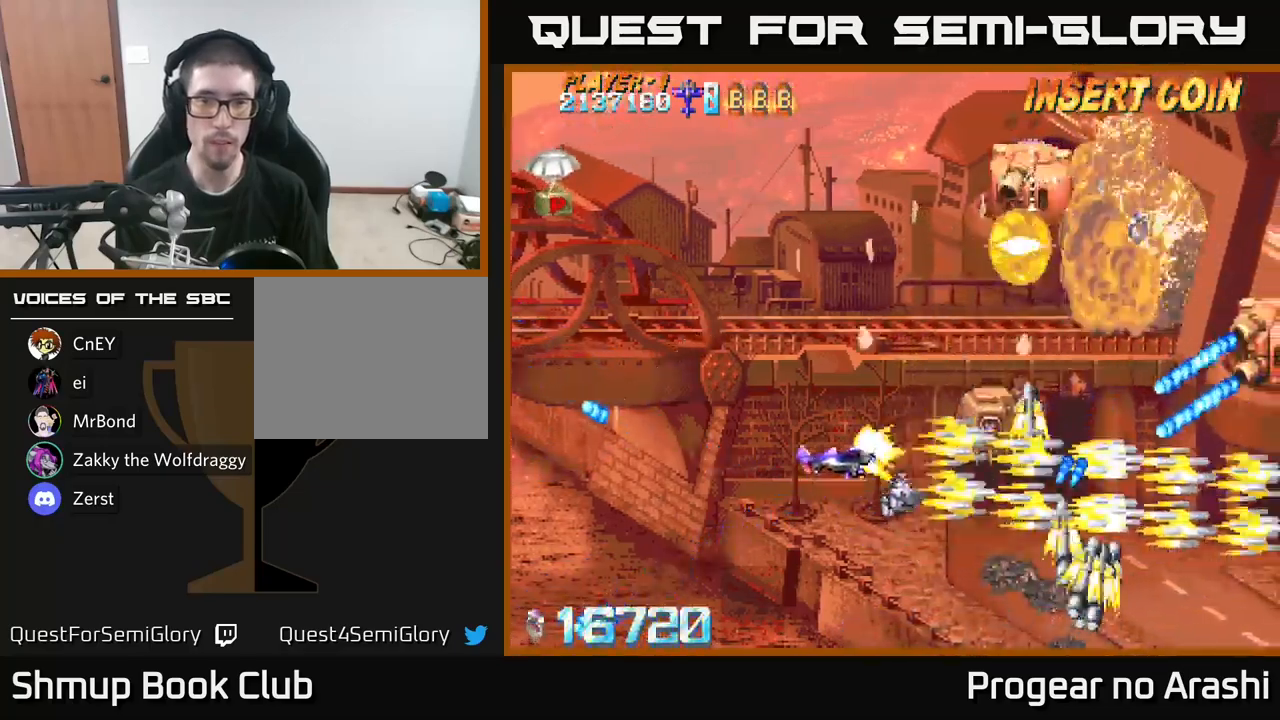
{"buttons": ["X", "DPAD_UP", "DPAD_LEFT"], "left_stick": "center", "right_stick": "center", "events": []}
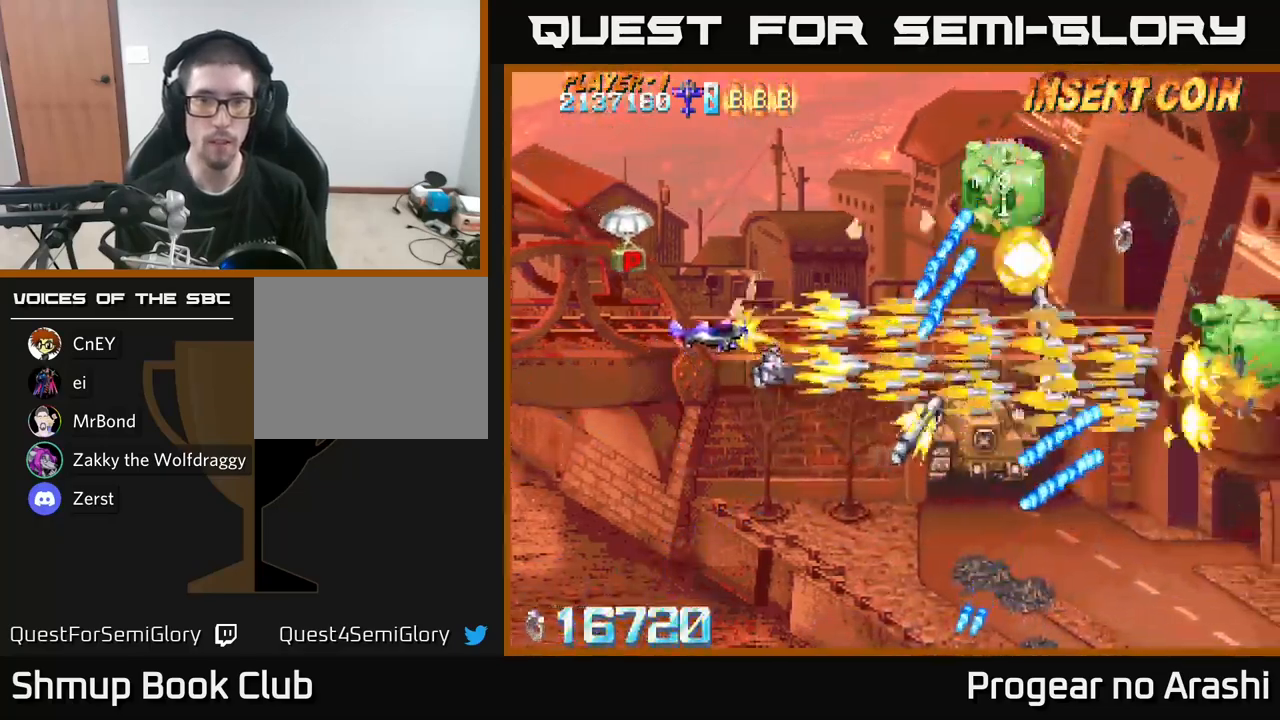
{"buttons": ["X", "DPAD_UP", "DPAD_RIGHT"], "left_stick": "center", "right_stick": "center", "events": [[233, "DPAD_LEFT", "up"], [367, "DPAD_RIGHT", "down"]]}
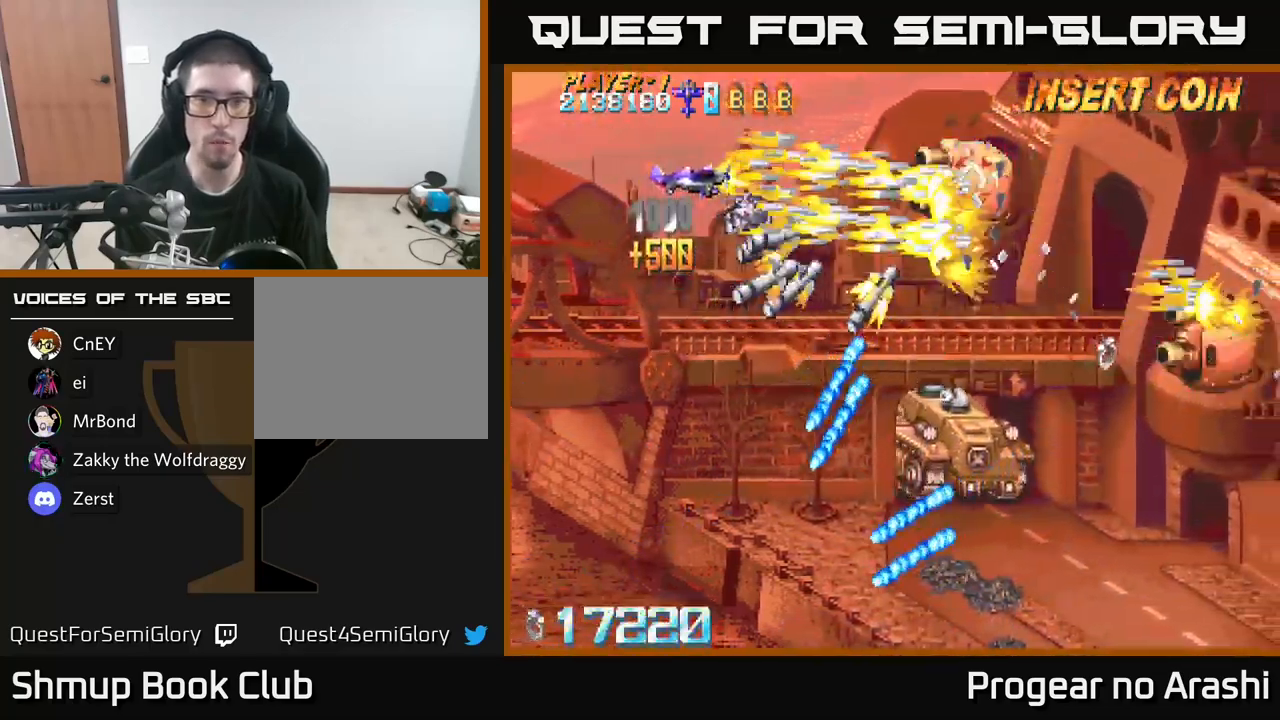
{"buttons": ["DPAD_DOWN"], "left_stick": "center", "right_stick": "center", "events": [[33, "DPAD_UP", "up"], [117, "DPAD_DOWN", "down"], [117, "DPAD_RIGHT", "up"], [317, "X", "up"], [350, "DPAD_RIGHT", "down"], [417, "DPAD_RIGHT", "up"]]}
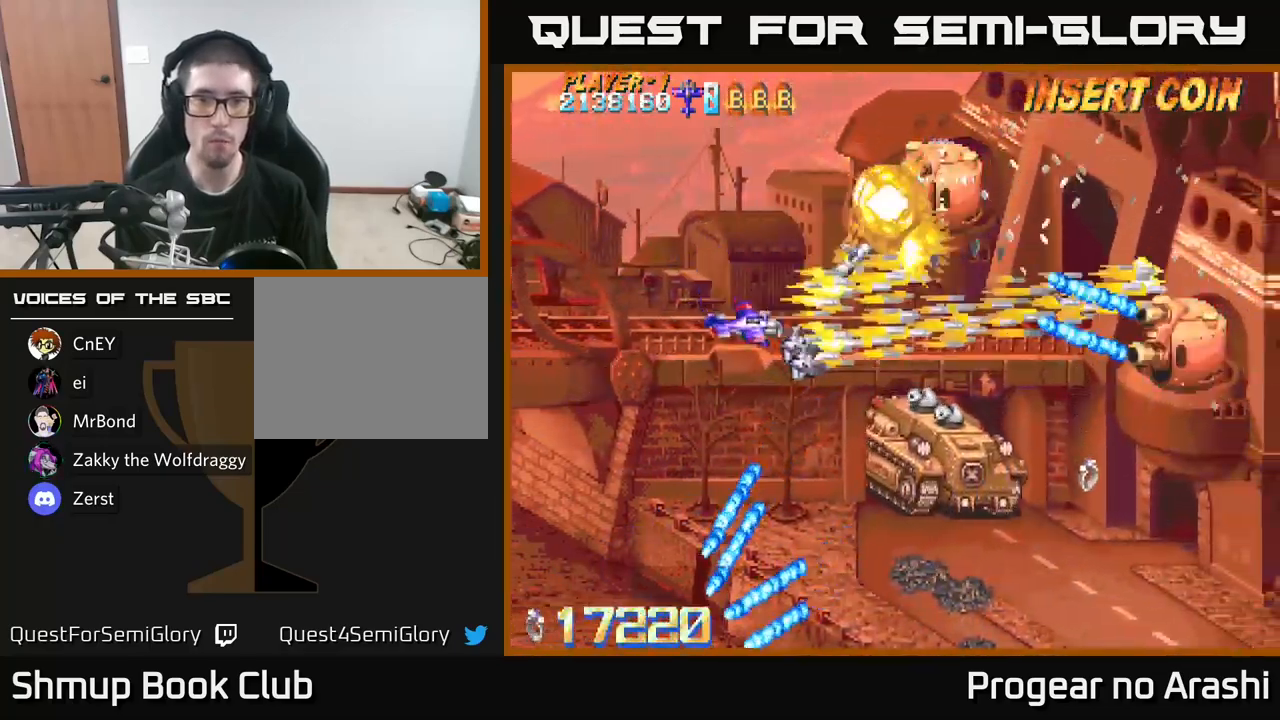
{"buttons": ["X", "DPAD_LEFT"], "left_stick": "center", "right_stick": "center", "events": [[250, "X", "down"], [283, "DPAD_RIGHT", "down"], [383, "DPAD_DOWN", "up"], [467, "DPAD_RIGHT", "up"], [483, "DPAD_LEFT", "down"]]}
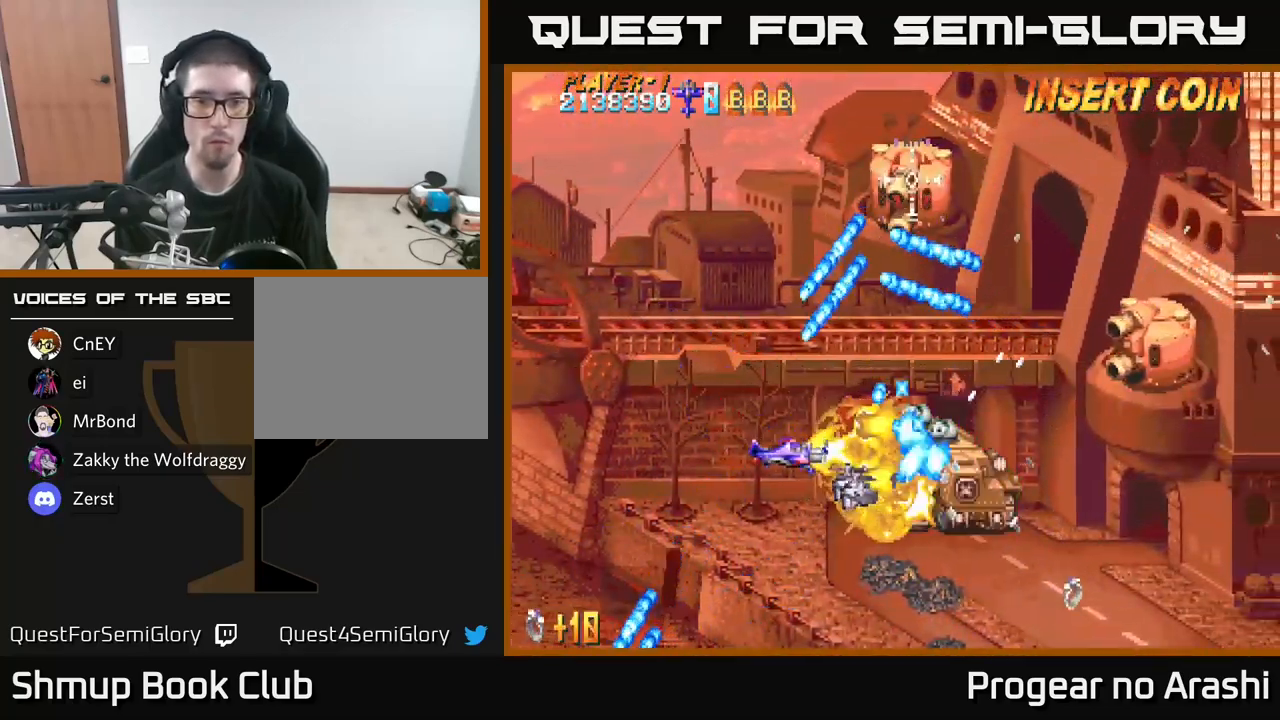
{"buttons": ["A", "DPAD_DOWN"], "left_stick": "center", "right_stick": "center", "events": [[183, "DPAD_DOWN", "down"], [183, "DPAD_LEFT", "up"], [200, "A", "down"], [233, "DPAD_RIGHT", "down"], [250, "X", "up"], [317, "DPAD_RIGHT", "up"]]}
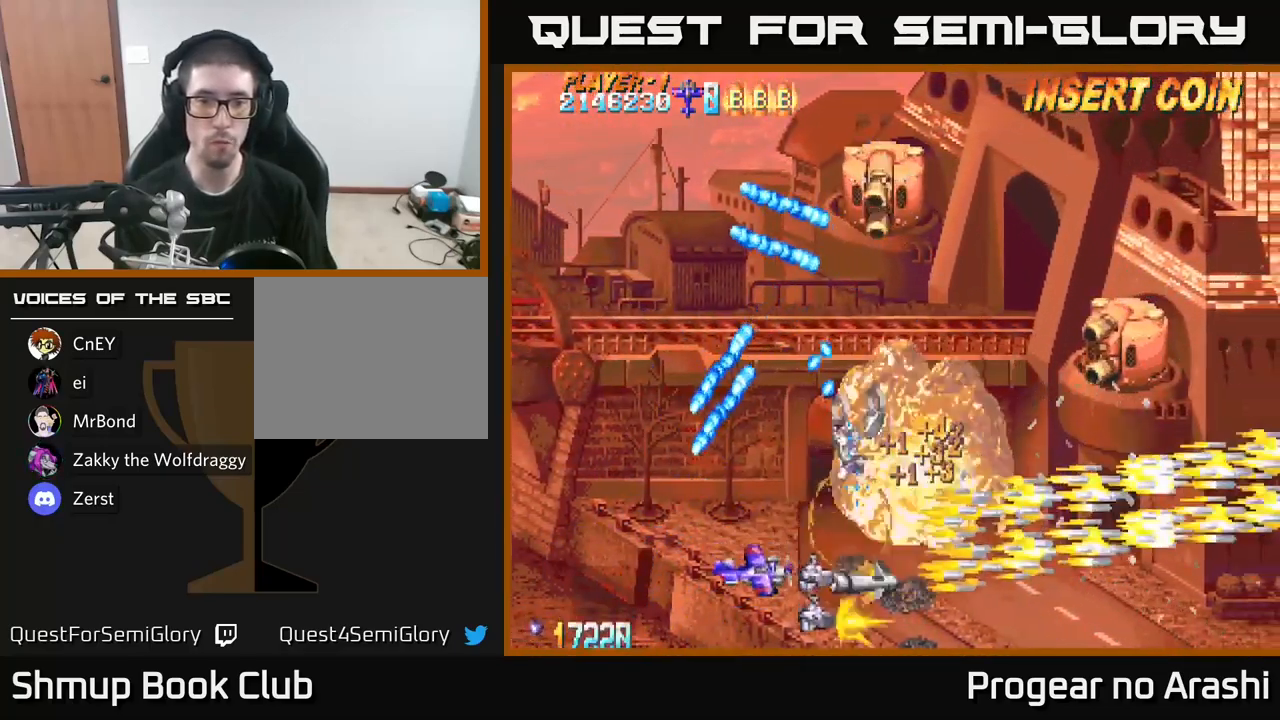
{"buttons": ["A", "DPAD_UP"], "left_stick": "center", "right_stick": "center", "events": [[67, "DPAD_LEFT", "down"], [83, "DPAD_DOWN", "up"], [200, "DPAD_LEFT", "up"], [233, "DPAD_RIGHT", "down"], [300, "DPAD_UP", "down"], [317, "DPAD_RIGHT", "up"]]}
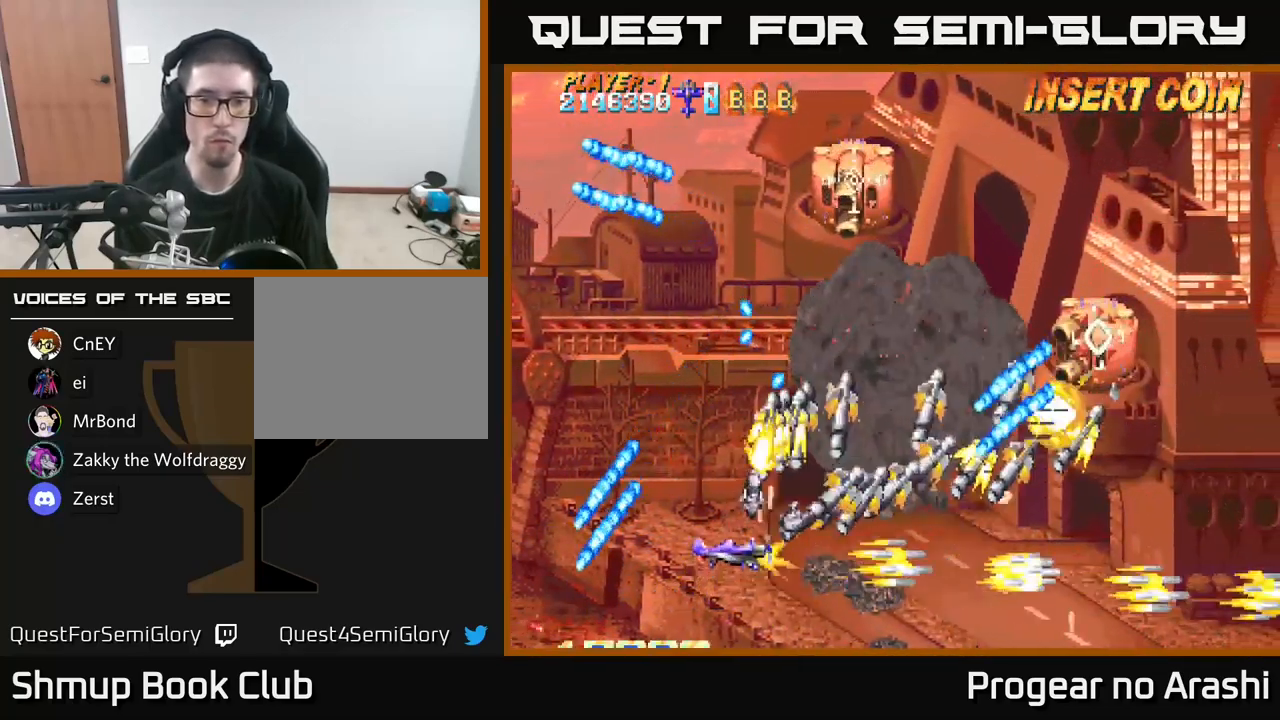
{"buttons": ["A", "DPAD_LEFT"], "left_stick": "center", "right_stick": "center", "events": [[33, "DPAD_LEFT", "down"], [267, "DPAD_UP", "up"], [400, "DPAD_DOWN", "down"], [433, "DPAD_LEFT", "up"], [467, "DPAD_LEFT", "down"], [483, "DPAD_DOWN", "up"]]}